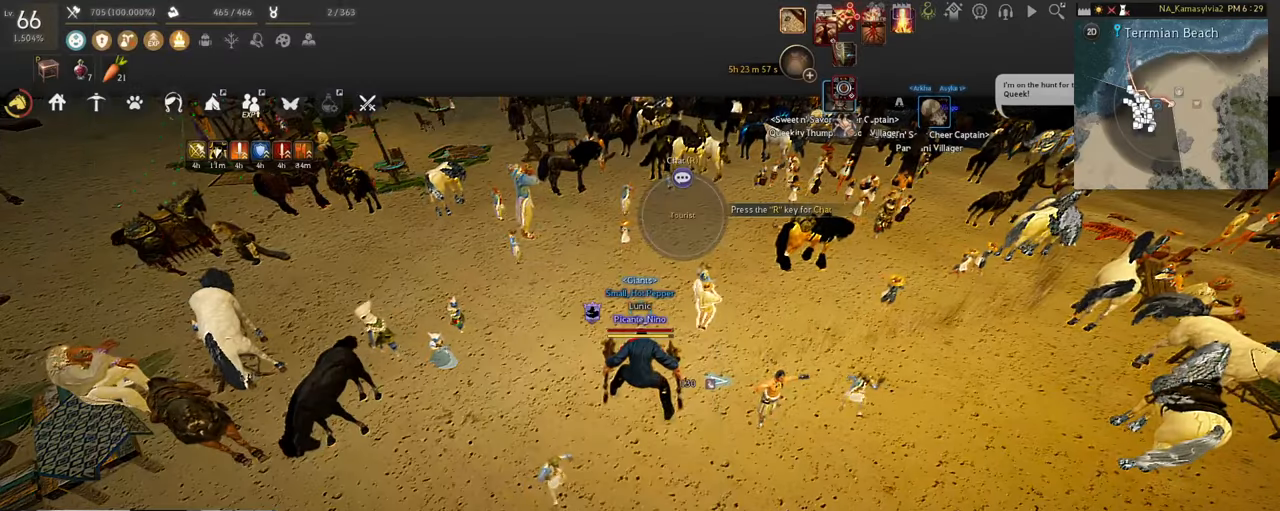
Gameplay with keyboard and mouse; each line is a JSON object with the keys and mouse buttons held at the frame after it. "events" lists presses ("down") and releases ("up") of "a", "c", "d", "e", "f", "q", "s", "shift", "space", "w", "x", "z", "mouse_left" and "mouse_right" between this image and that frame as [ms after this image, input, new state], when the widget could be followed in between. "mouse_left", "mouse_right" = the "left", "right" buttons of the "mouse" list. No other keys are recorded. Mouse movement is not recorded. Not read: tab.
{"keys": [], "mouse": [], "events": []}
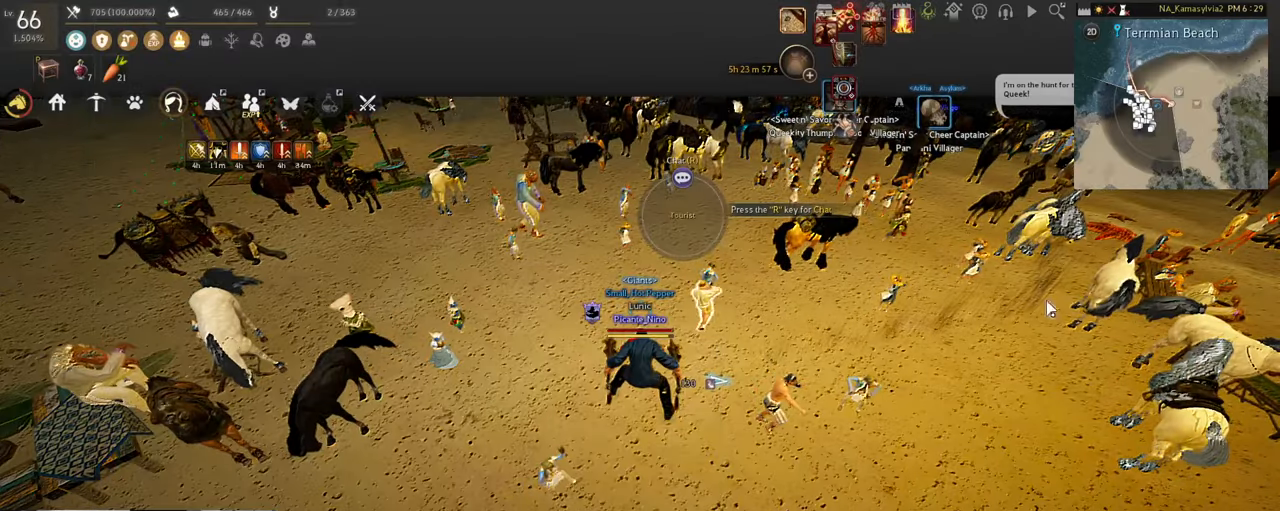
{"keys": [], "mouse": [], "events": []}
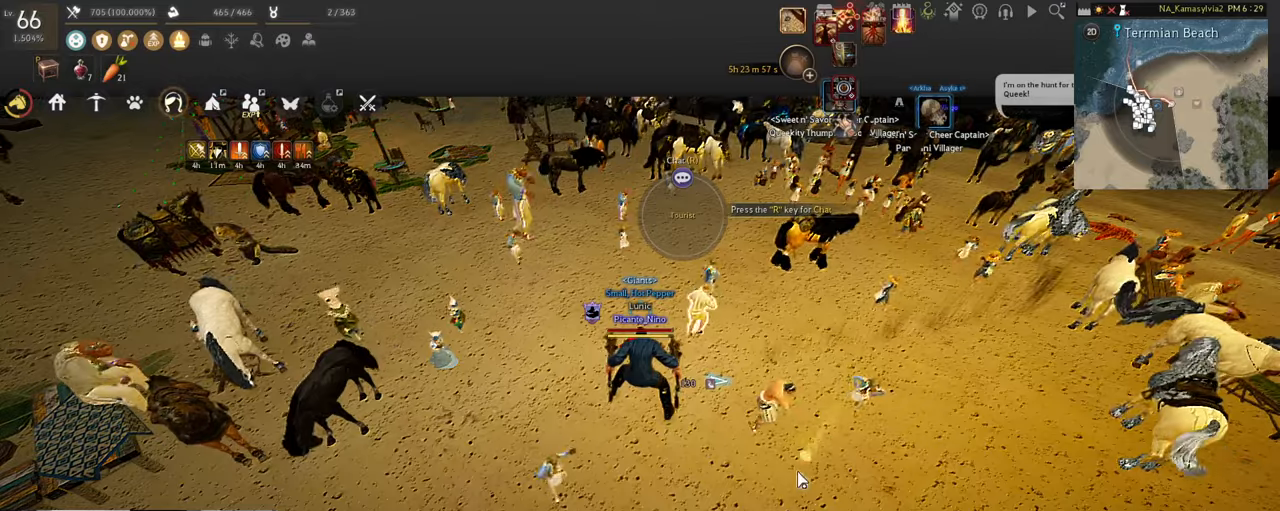
{"keys": ["w"], "mouse": [], "events": [[218, "w", "down"]]}
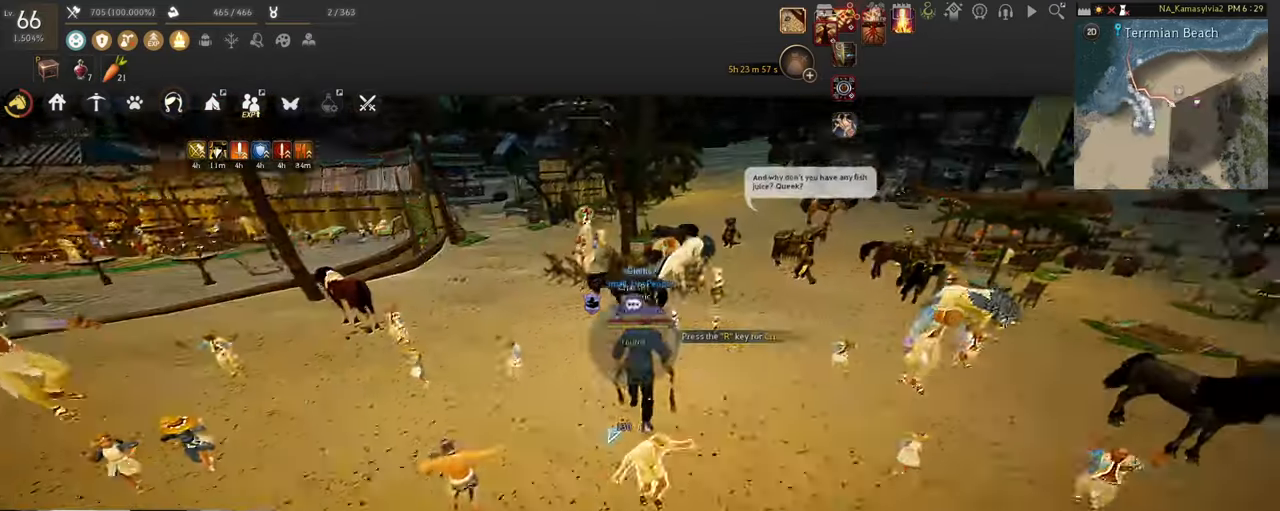
{"keys": [], "mouse": [], "events": [[50, "c", "down"], [335, "c", "up"], [335, "w", "up"]]}
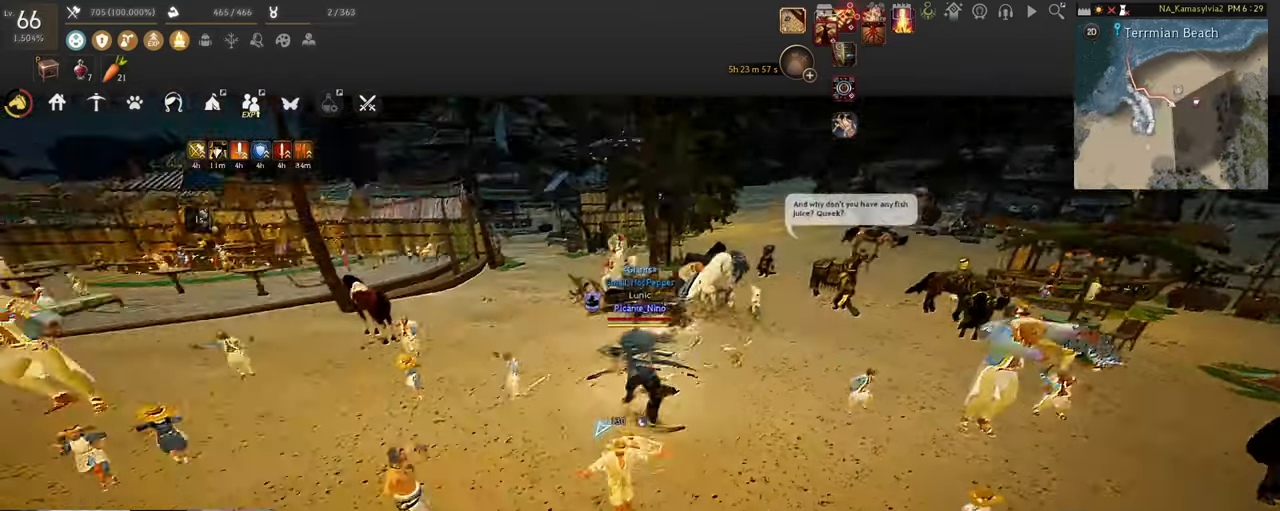
{"keys": [], "mouse": ["left"]}
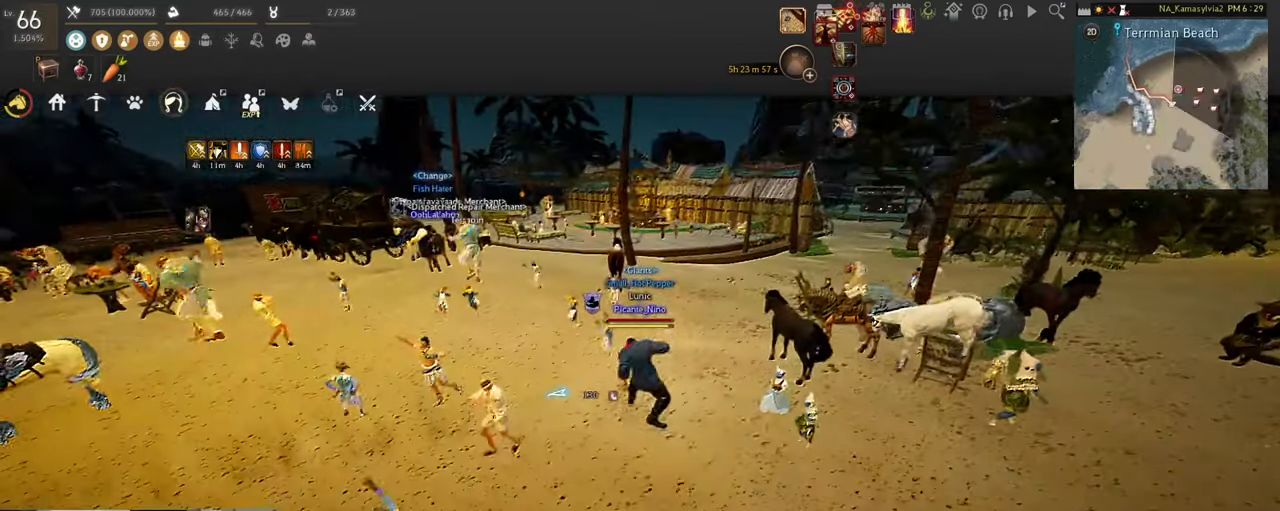
{"keys": ["d"], "mouse": ["right"]}
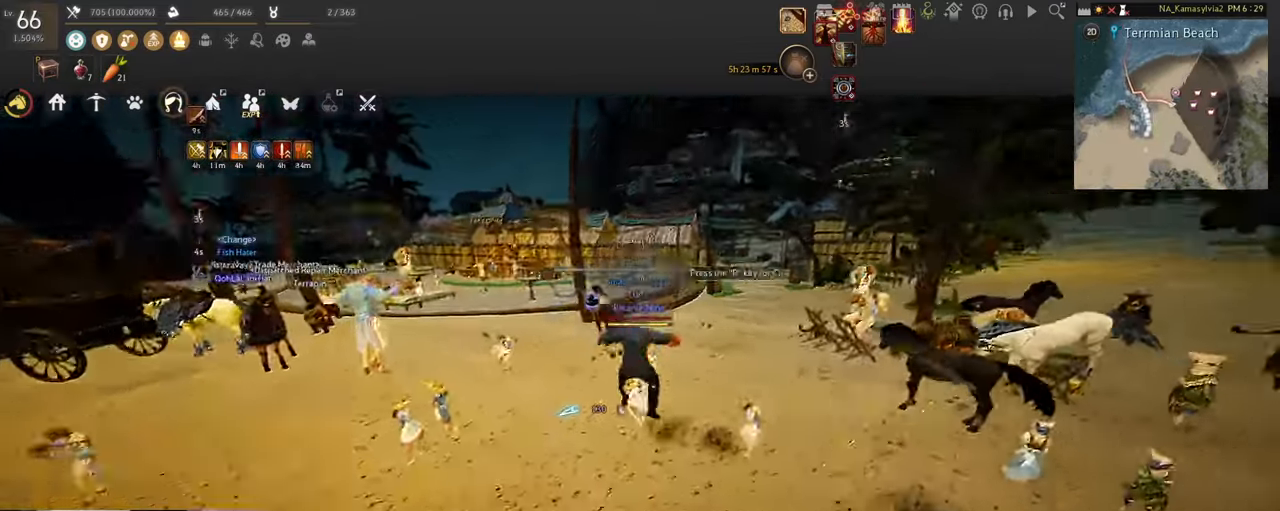
{"keys": ["d"], "mouse": ["right"], "events": []}
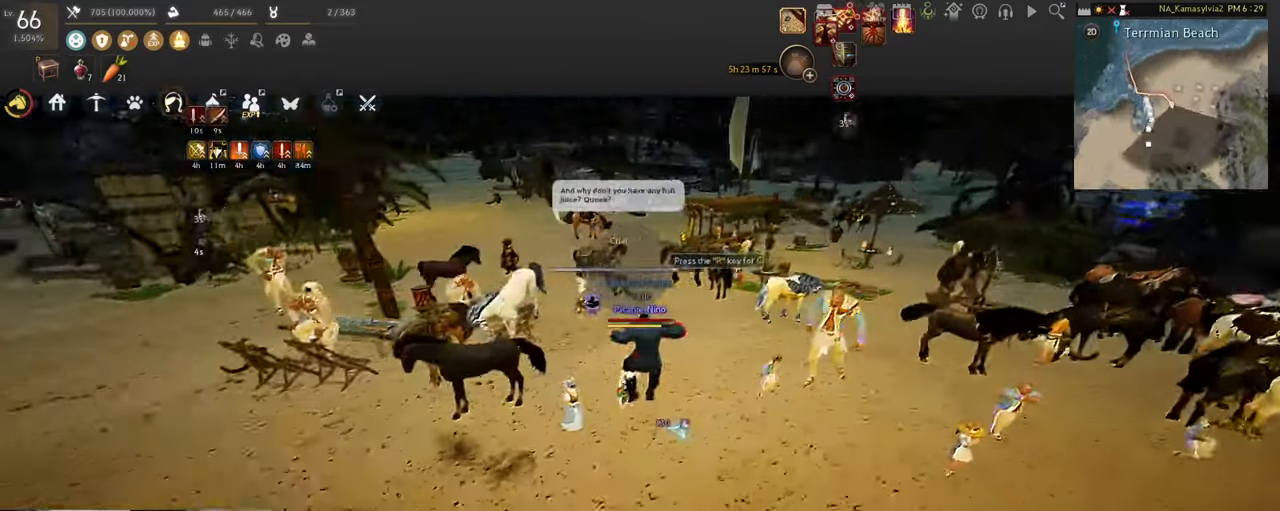
{"keys": [], "mouse": []}
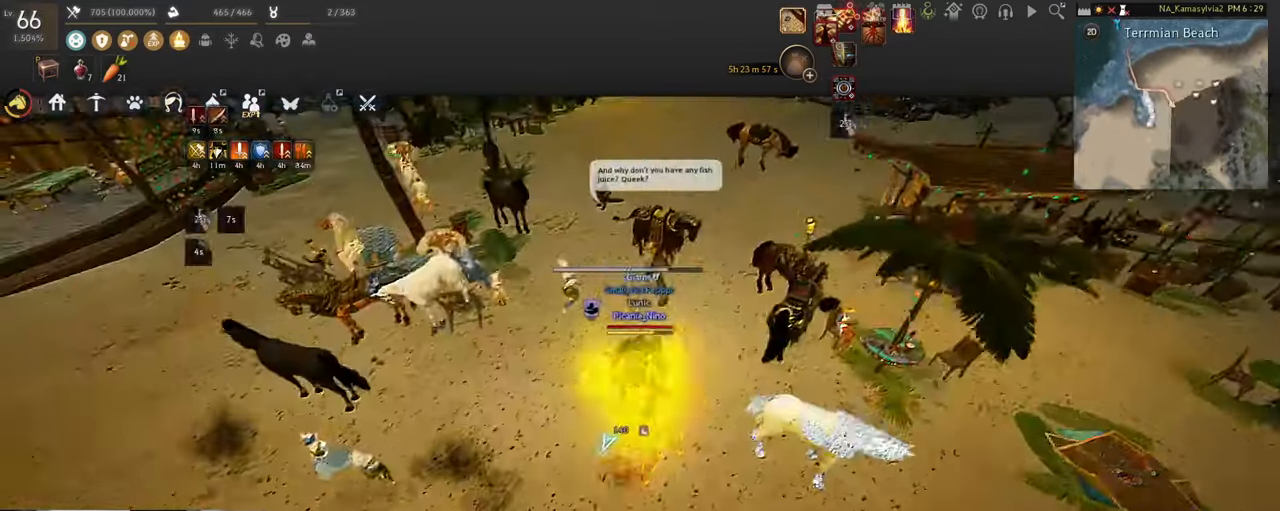
{"keys": [], "mouse": []}
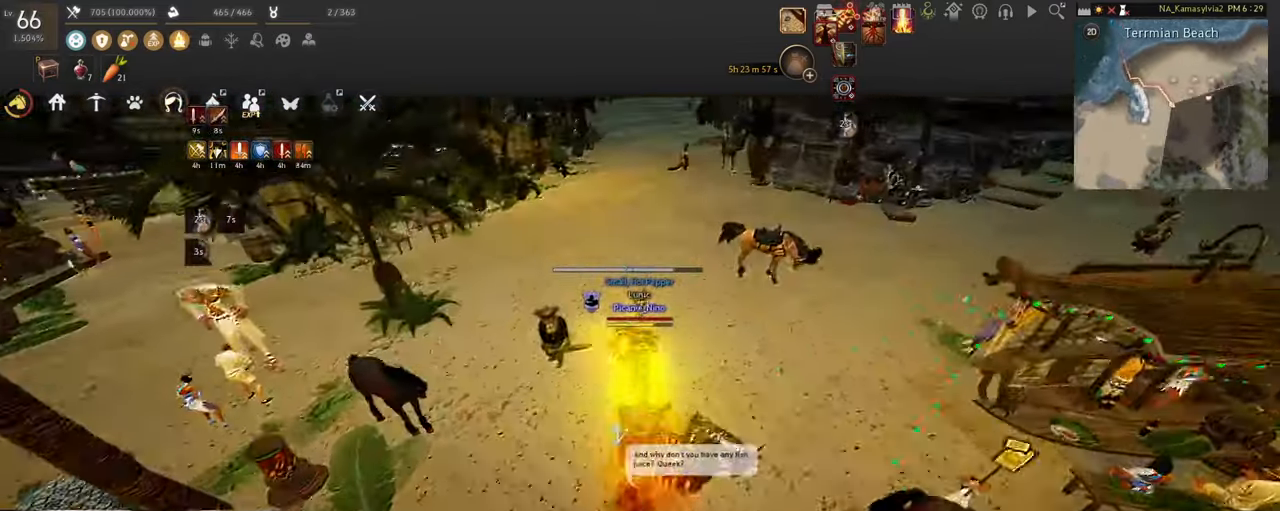
{"keys": ["f", "w"], "mouse": ["right"], "events": [[234, "w", "down"], [335, "mouse_right", "down"], [503, "f", "down"]]}
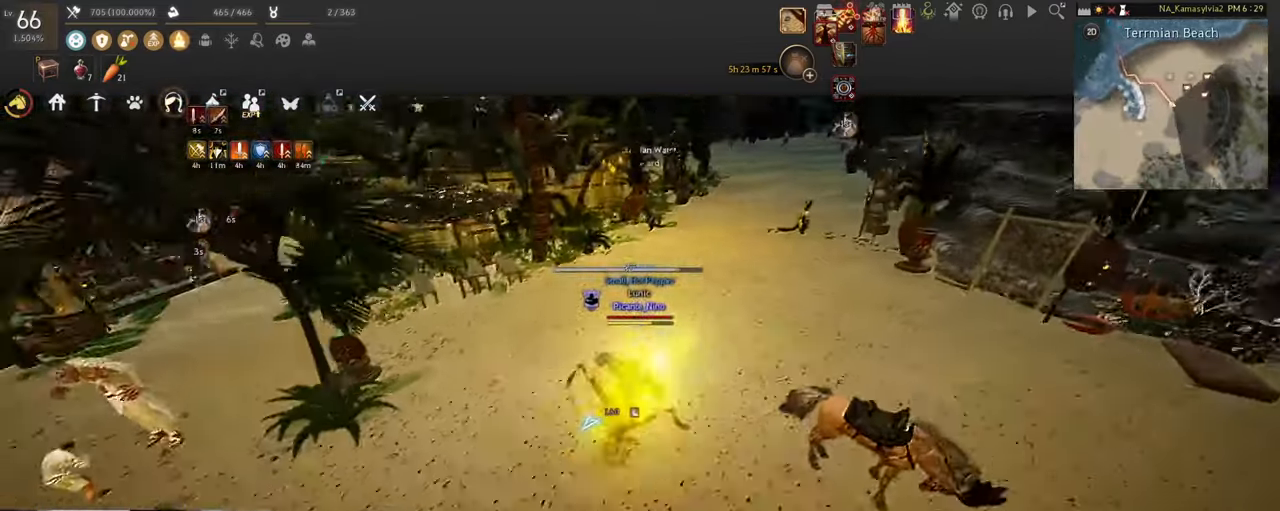
{"keys": ["s"], "mouse": ["right"], "events": [[33, "mouse_right", "up"], [117, "w", "up"], [201, "f", "up"], [217, "shift", "down"], [268, "d", "down"], [418, "s", "down"], [435, "shift", "up"], [469, "d", "up"], [485, "mouse_right", "down"]]}
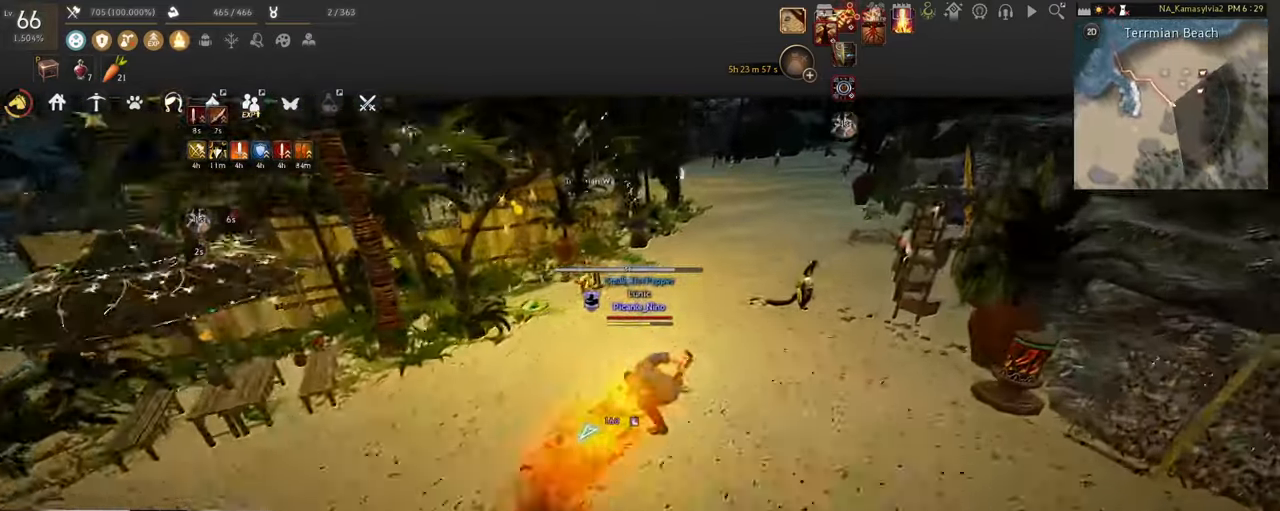
{"keys": ["c"], "mouse": [], "events": [[218, "mouse_right", "up"], [218, "s", "up"], [268, "c", "down"], [385, "c", "up"], [419, "c", "down"]]}
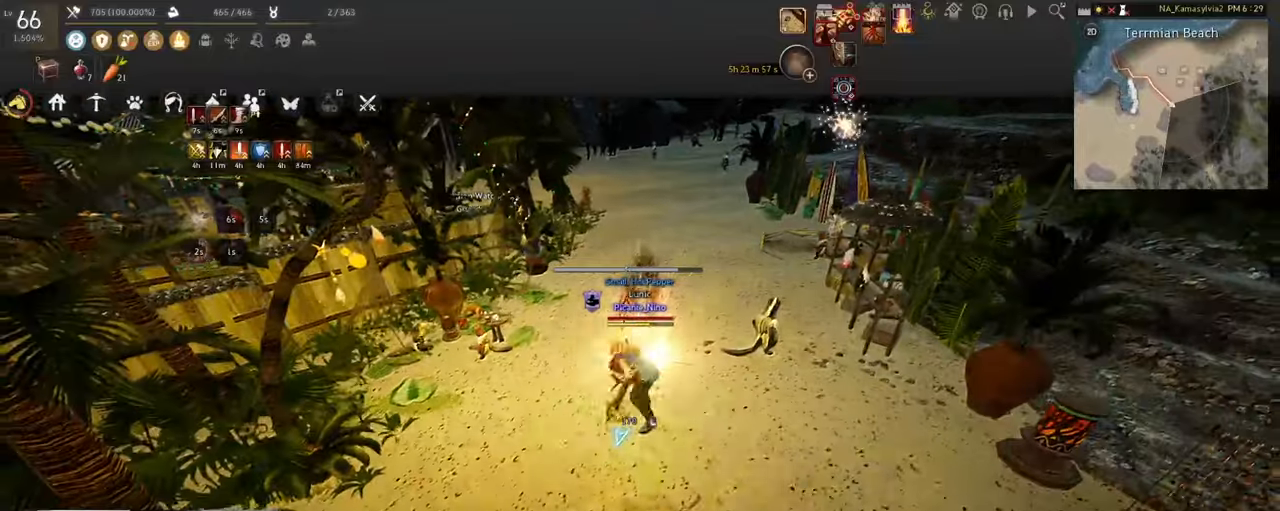
{"keys": [], "mouse": [], "events": [[33, "c", "up"], [100, "f", "down"], [117, "c", "down"], [201, "c", "up"], [217, "f", "up"]]}
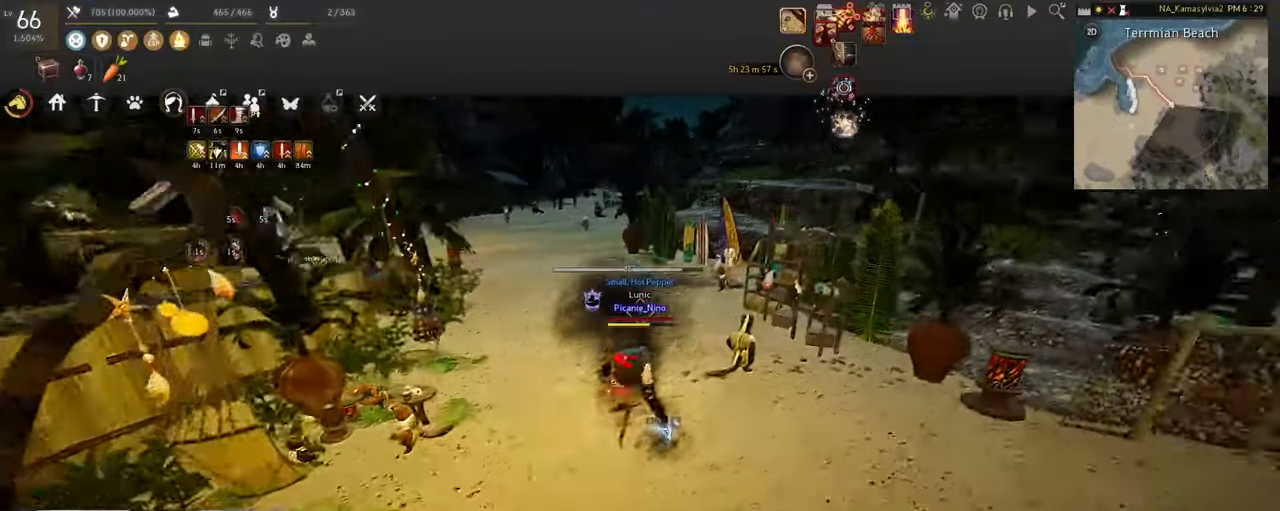
{"keys": [], "mouse": ["left"], "events": [[17, "mouse_left", "down"]]}
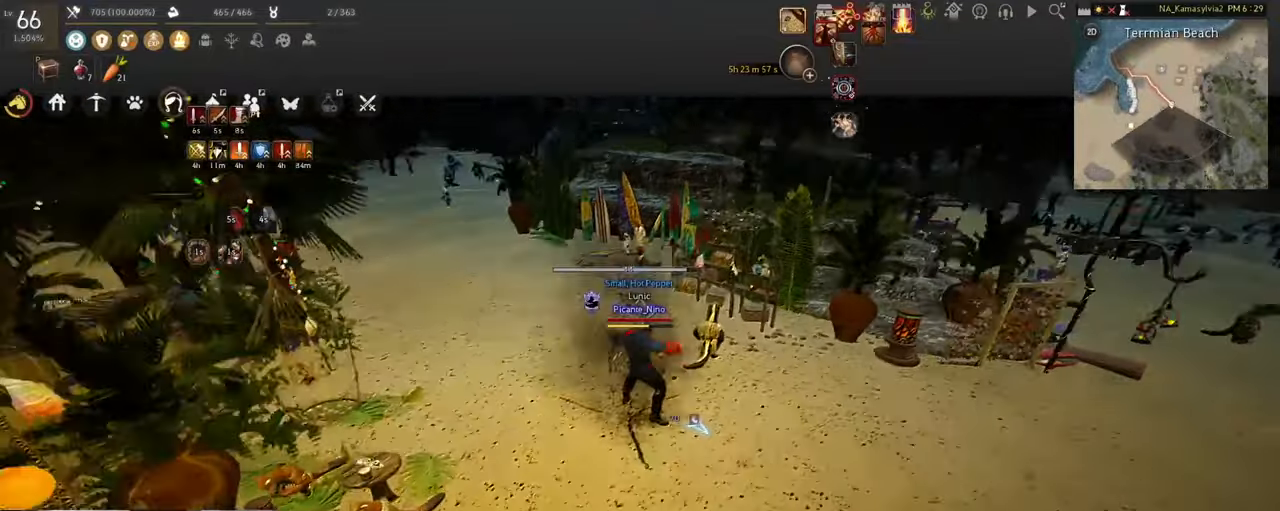
{"keys": ["d"], "mouse": ["right"], "events": [[84, "d", "down"], [100, "mouse_right", "down"], [134, "mouse_left", "up"]]}
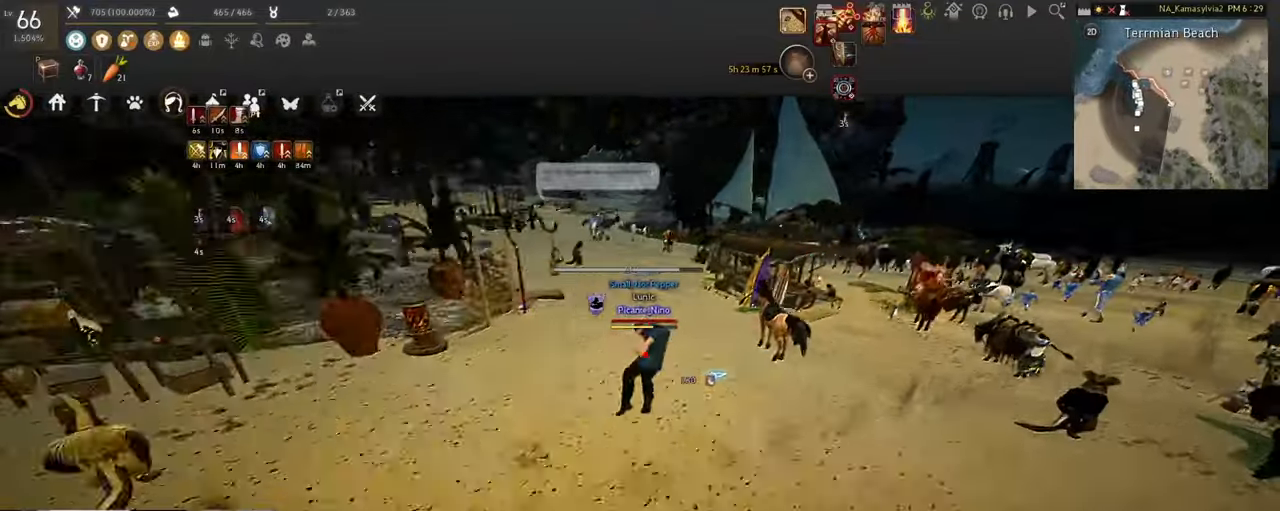
{"keys": ["d"], "mouse": ["right"], "events": []}
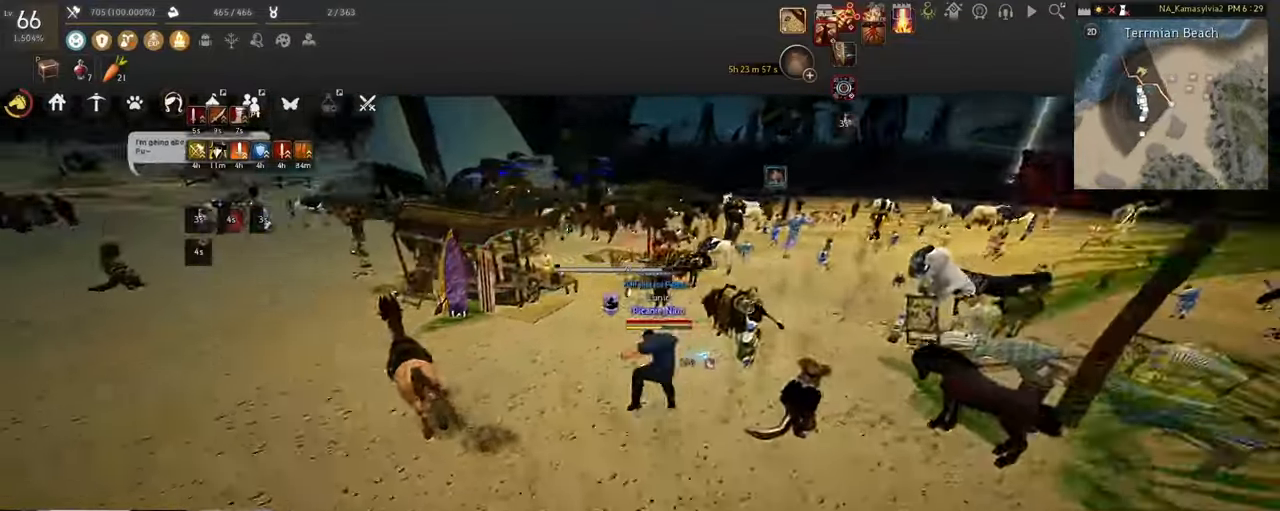
{"keys": ["d"], "mouse": ["right"], "events": []}
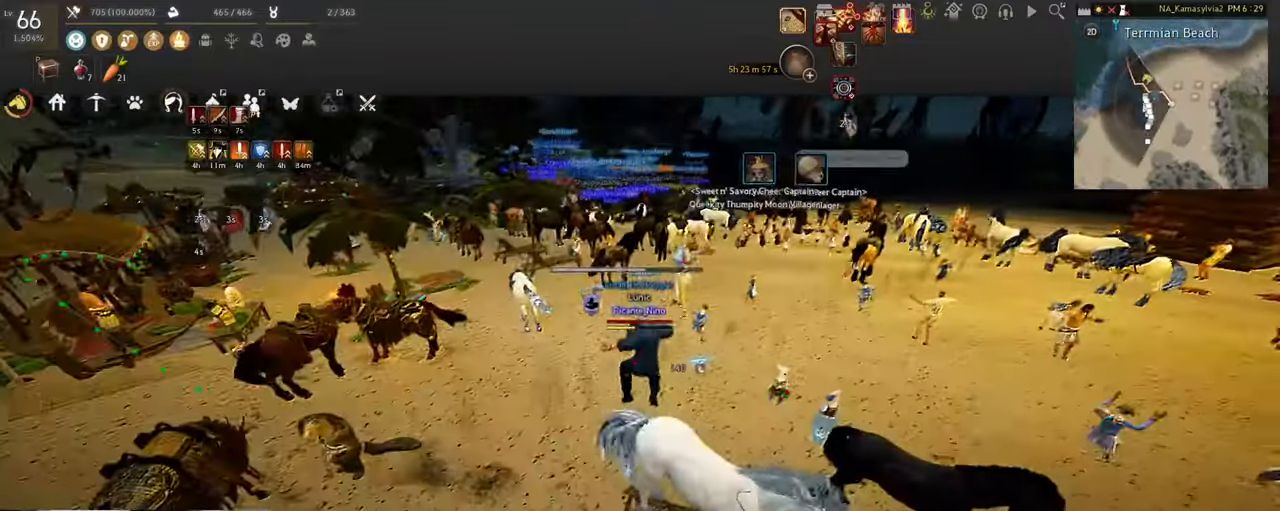
{"keys": ["d"], "mouse": ["right"], "events": []}
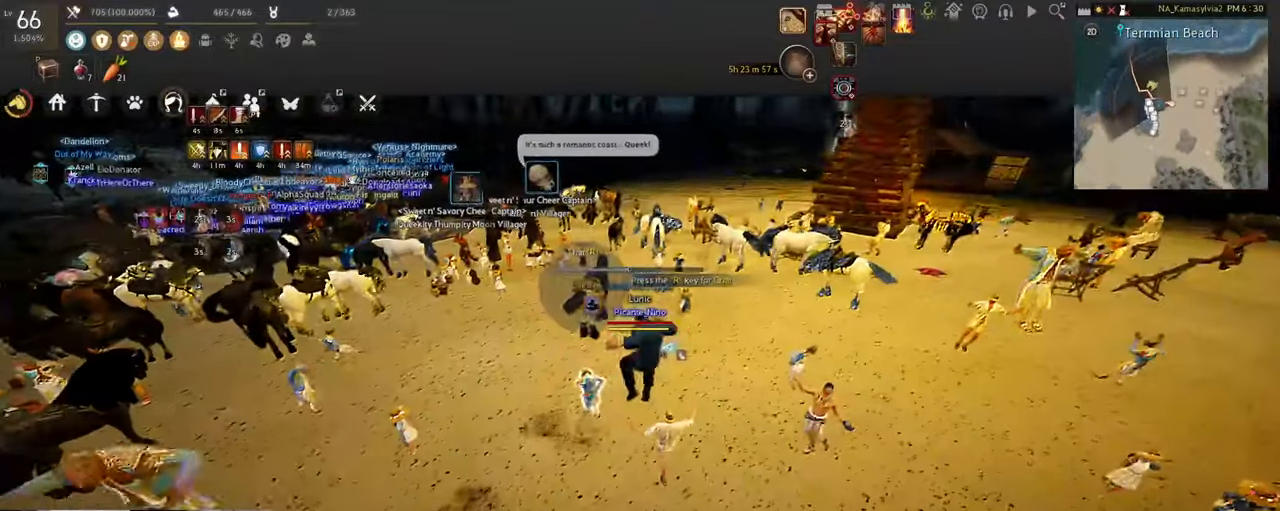
{"keys": ["d"], "mouse": ["right"], "events": []}
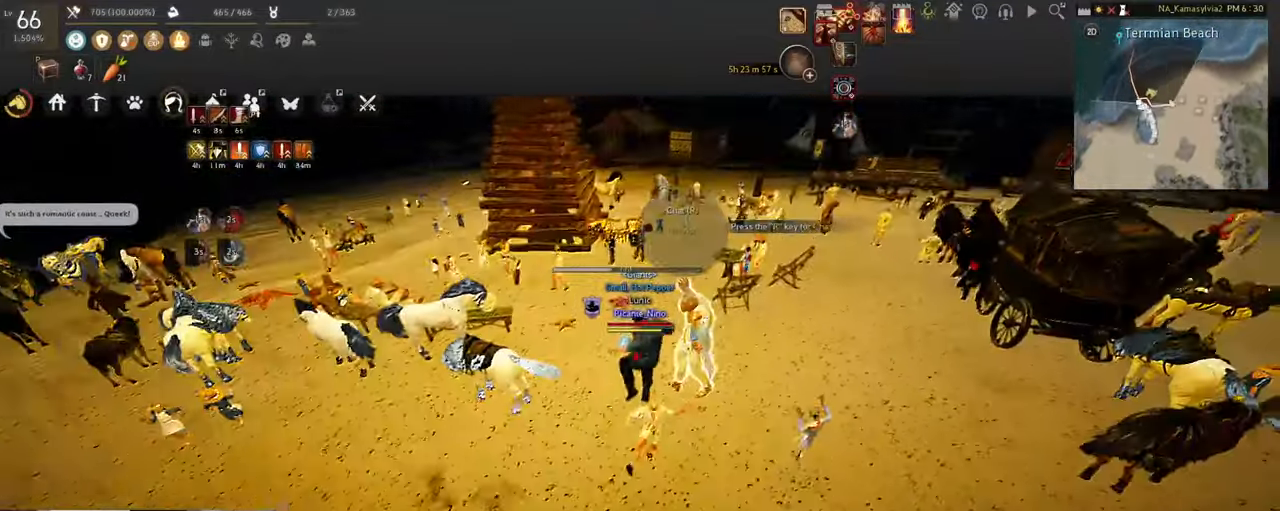
{"keys": ["s"], "mouse": ["left", "right"], "events": [[67, "mouse_right", "up"], [168, "d", "up"], [201, "mouse_right", "down"], [201, "s", "down"], [302, "mouse_left", "down"]]}
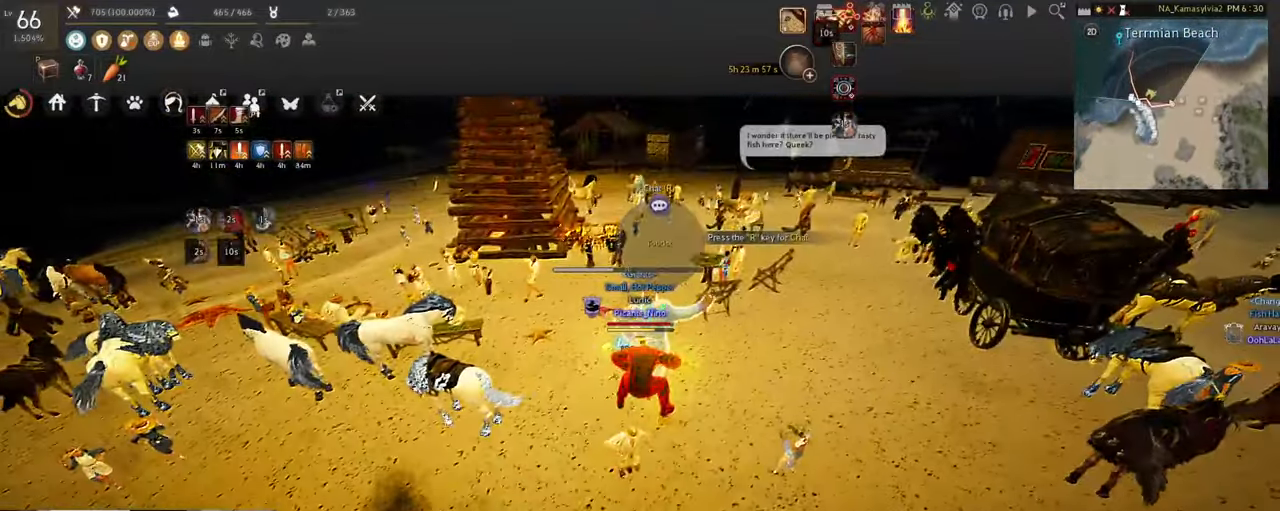
{"keys": [], "mouse": [], "events": [[201, "mouse_left", "up"], [201, "mouse_right", "up"], [234, "s", "up"]]}
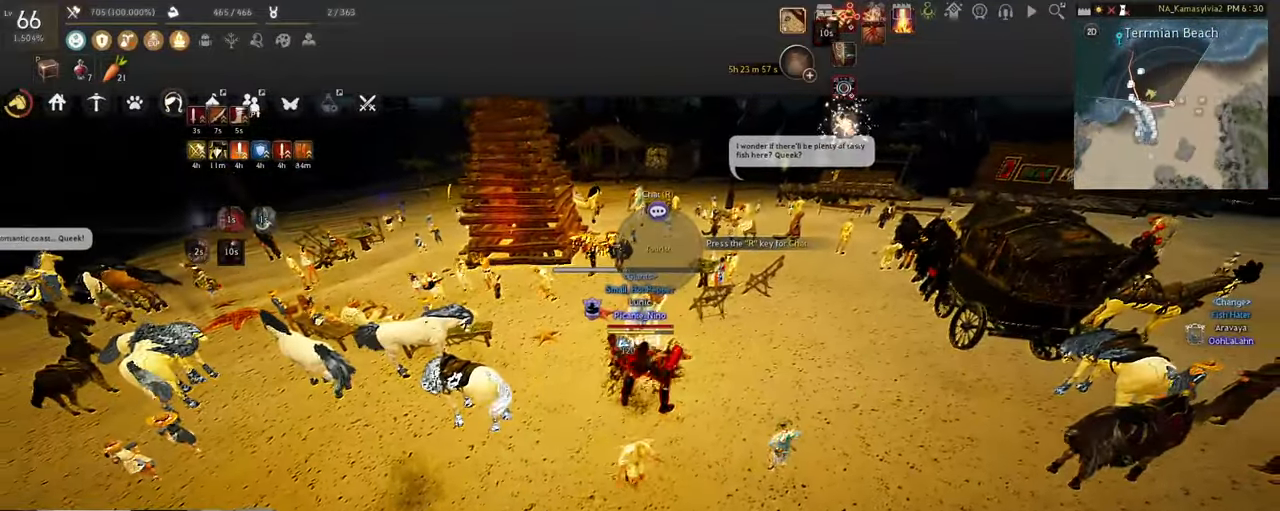
{"keys": [], "mouse": ["right"], "events": [[217, "mouse_right", "down"]]}
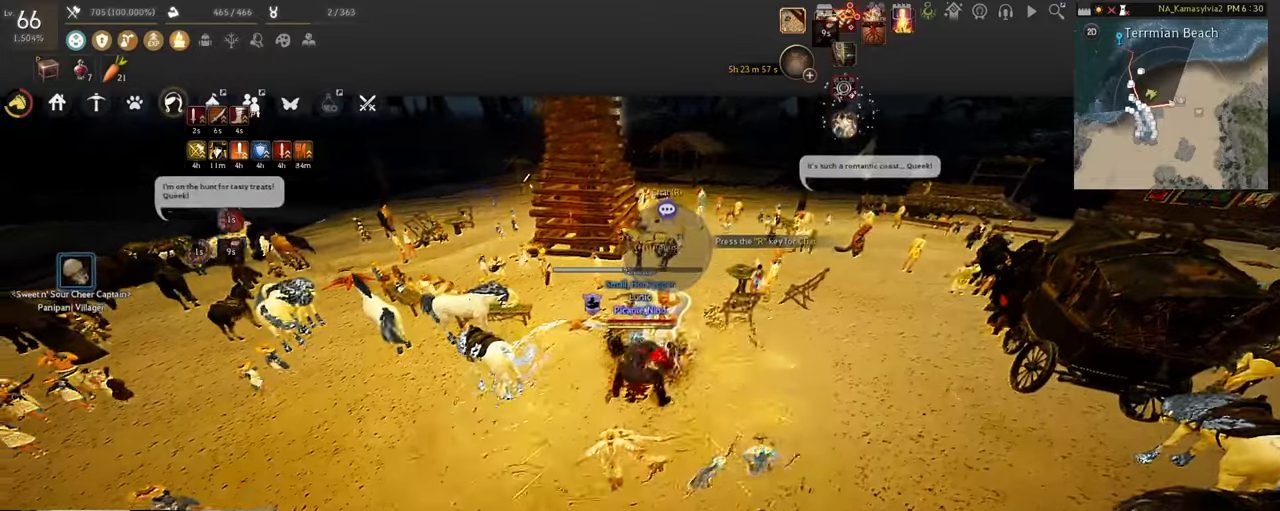
{"keys": [], "mouse": ["right"], "events": []}
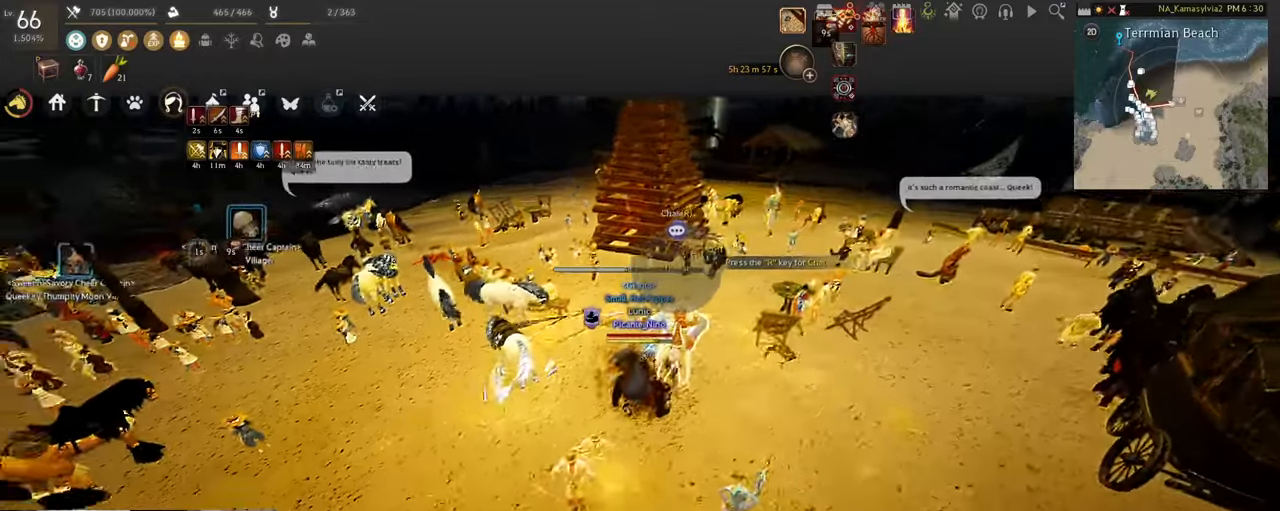
{"keys": [], "mouse": ["right"], "events": []}
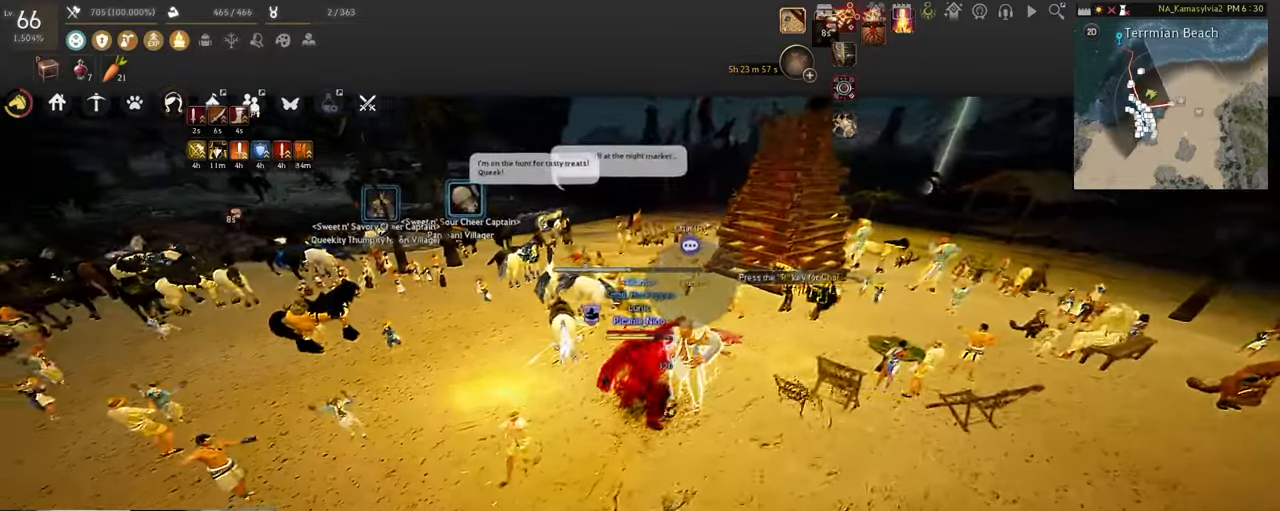
{"keys": [], "mouse": ["right"], "events": []}
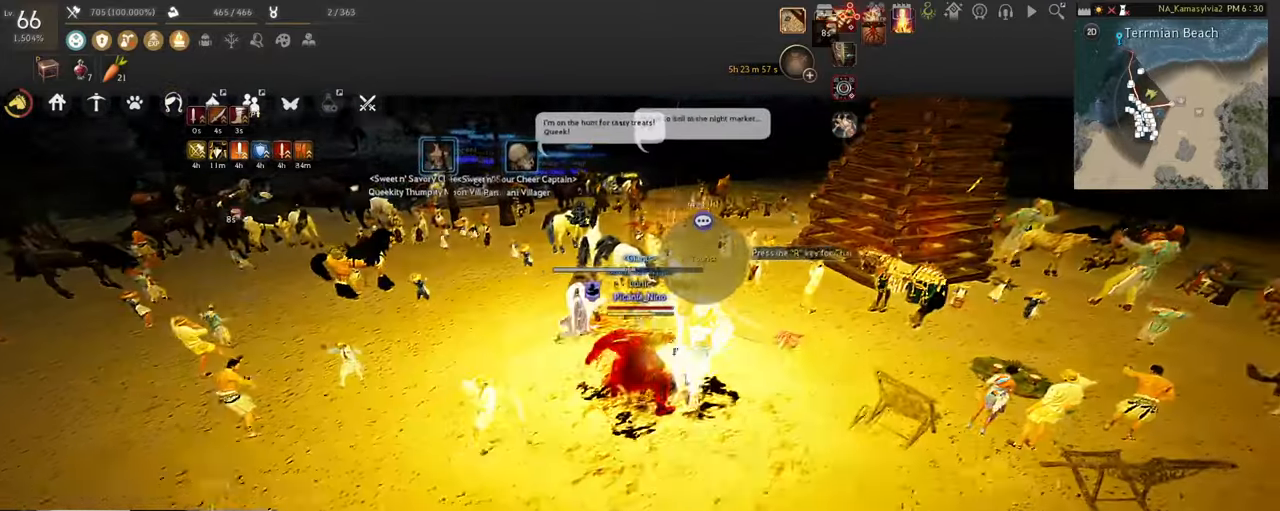
{"keys": [], "mouse": ["right"], "events": []}